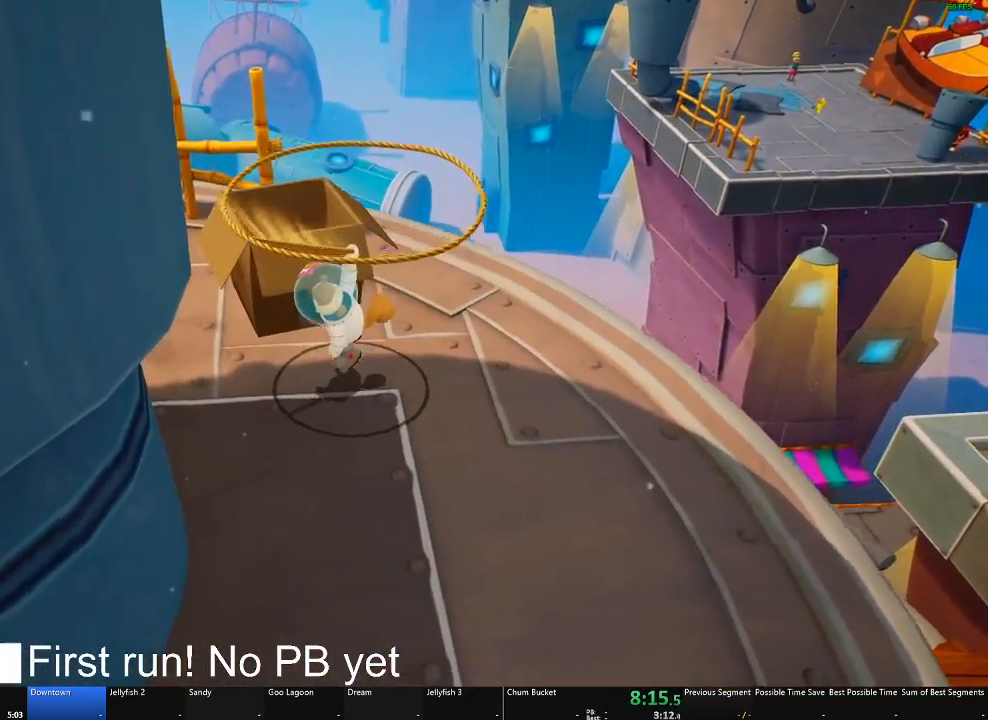
Gameplay with a controller (Xbox layout); each line is a JSON object with the inputs held at the frame after it. "button_events" lists button changes between this image and that frame as [ms after this image, input, new state], when the widget could be followed in between (sticks are given only as held states).
{"buttons": ["L2"], "left_stick": "up-right", "right_stick": "right", "button_events": []}
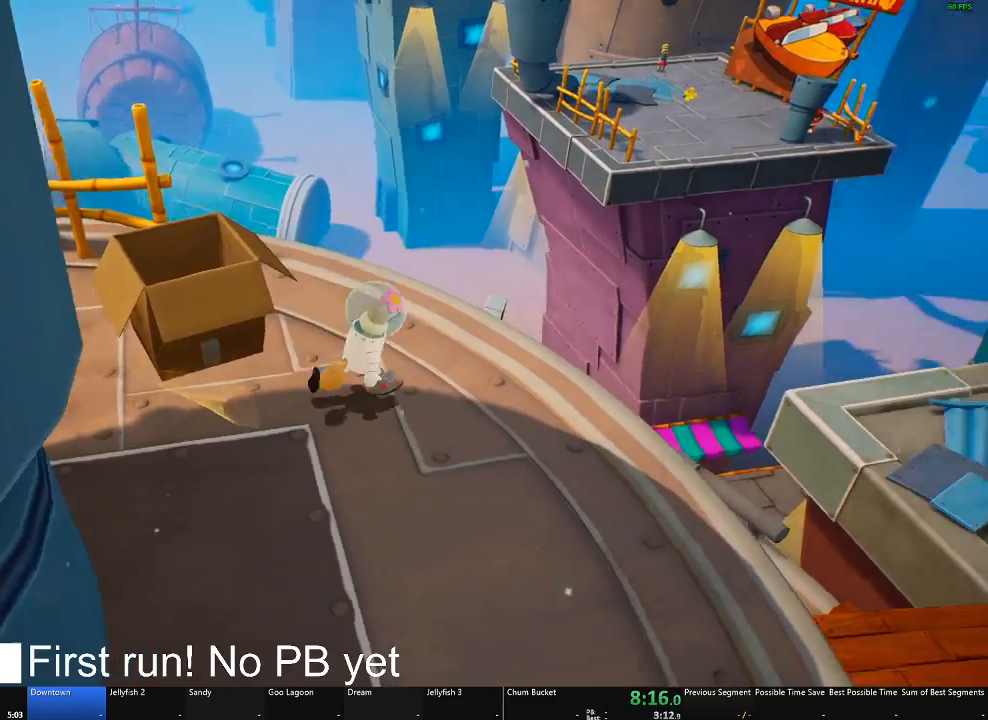
{"buttons": [], "left_stick": "up", "right_stick": "left", "button_events": [[183, "L2", "up"]]}
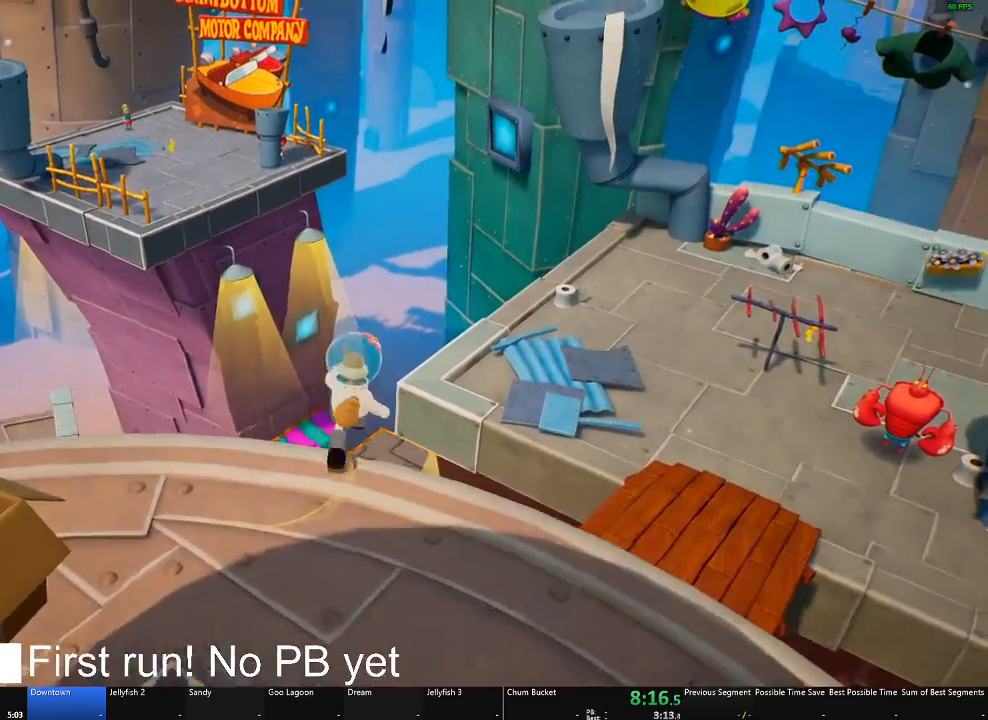
{"buttons": [], "left_stick": "up-right", "right_stick": "center", "button_events": []}
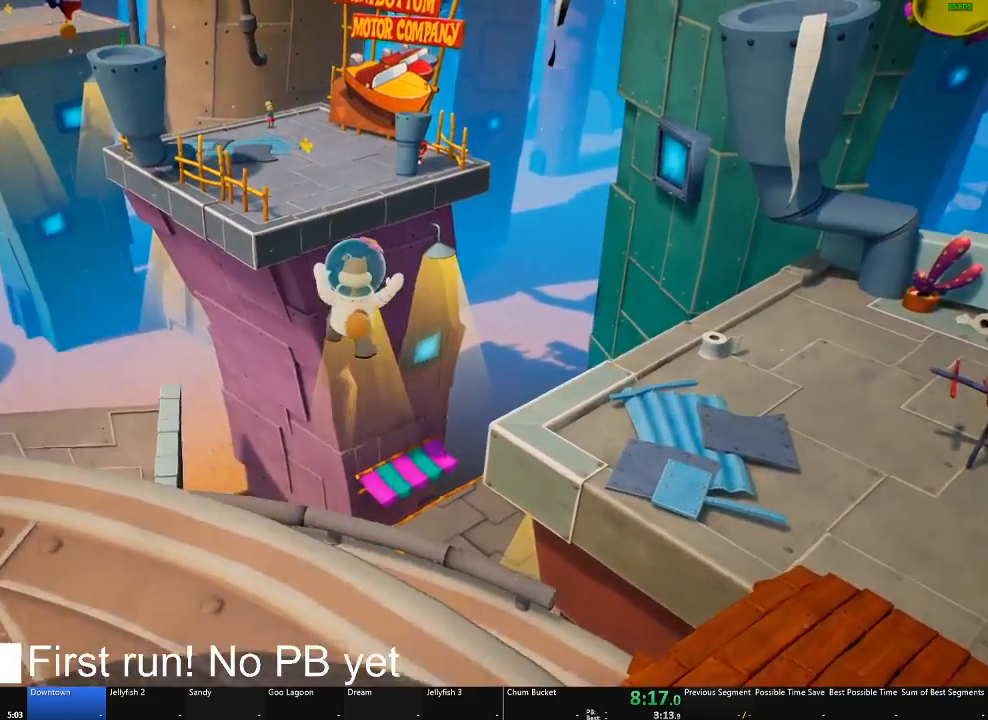
{"buttons": [], "left_stick": "up-right", "right_stick": "center", "button_events": []}
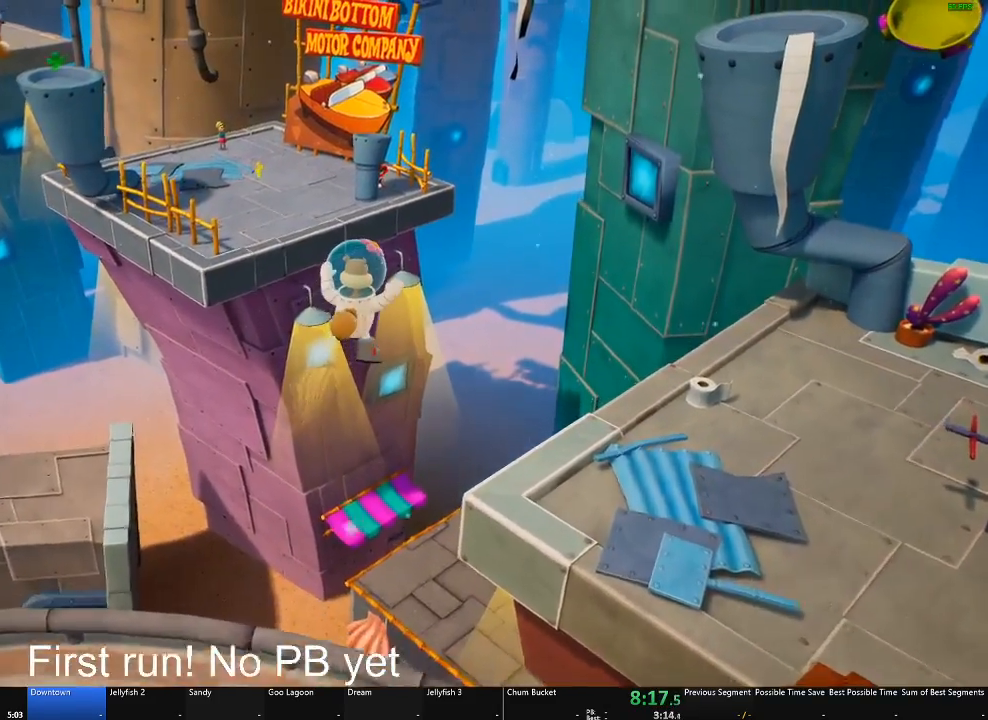
{"buttons": [], "left_stick": "up-right", "right_stick": "center", "button_events": []}
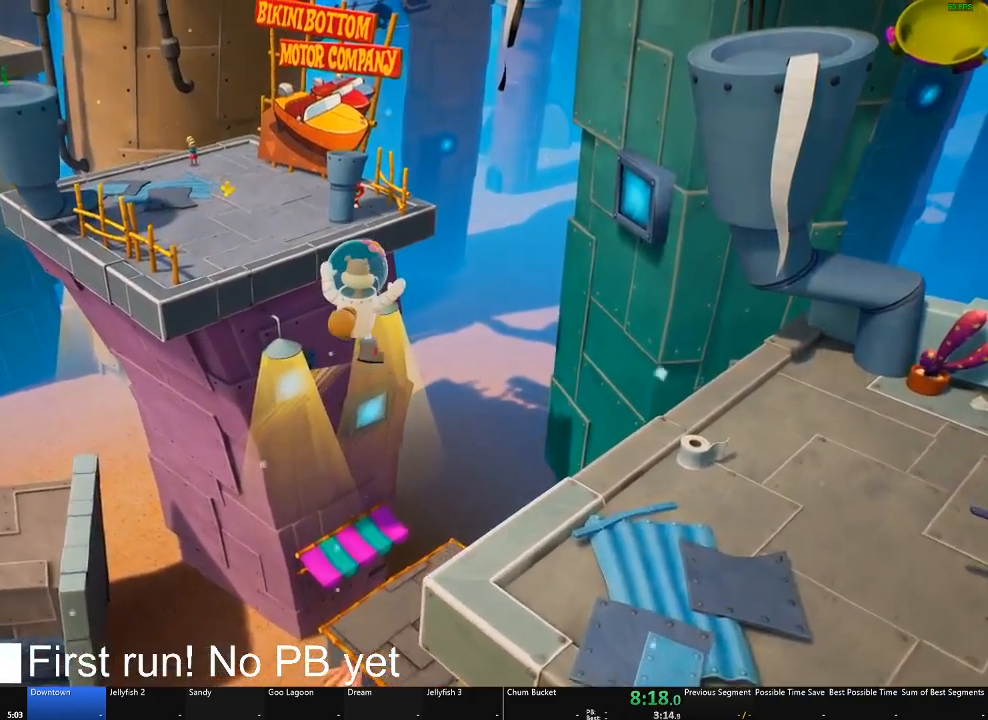
{"buttons": [], "left_stick": "up", "right_stick": "center", "button_events": []}
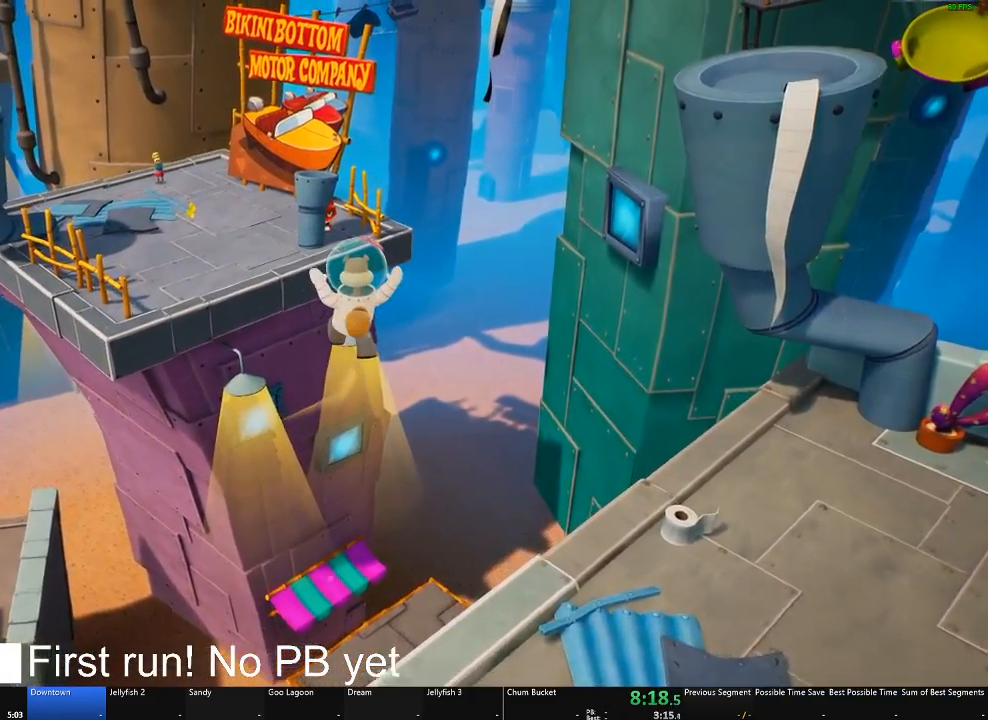
{"buttons": [], "left_stick": "up-right", "right_stick": "center", "button_events": []}
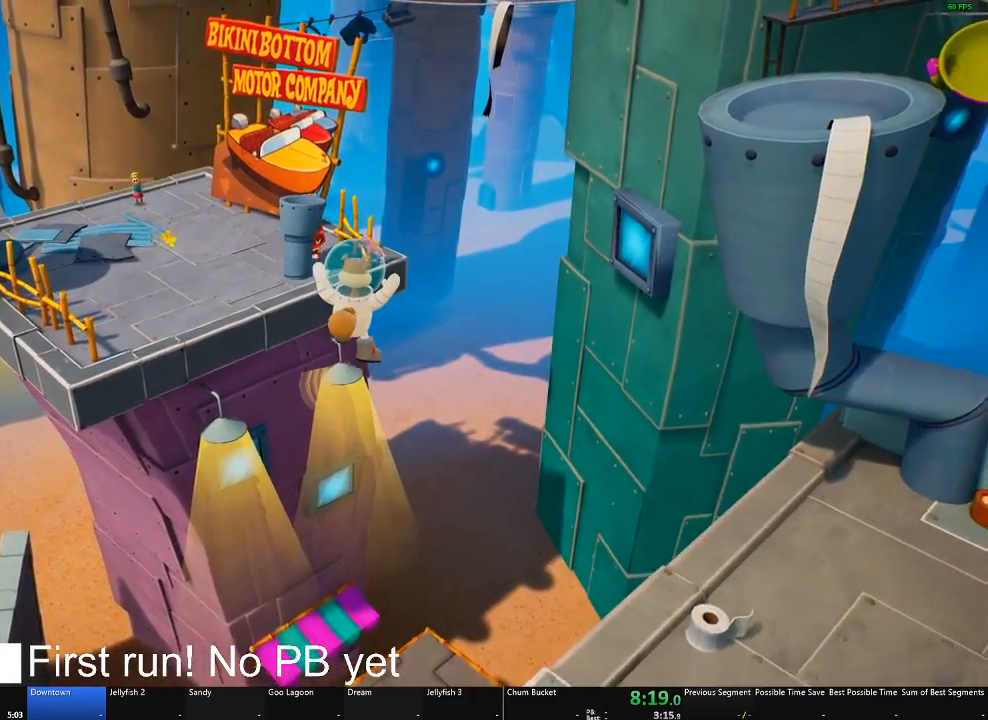
{"buttons": [], "left_stick": "up-right", "right_stick": "center", "button_events": []}
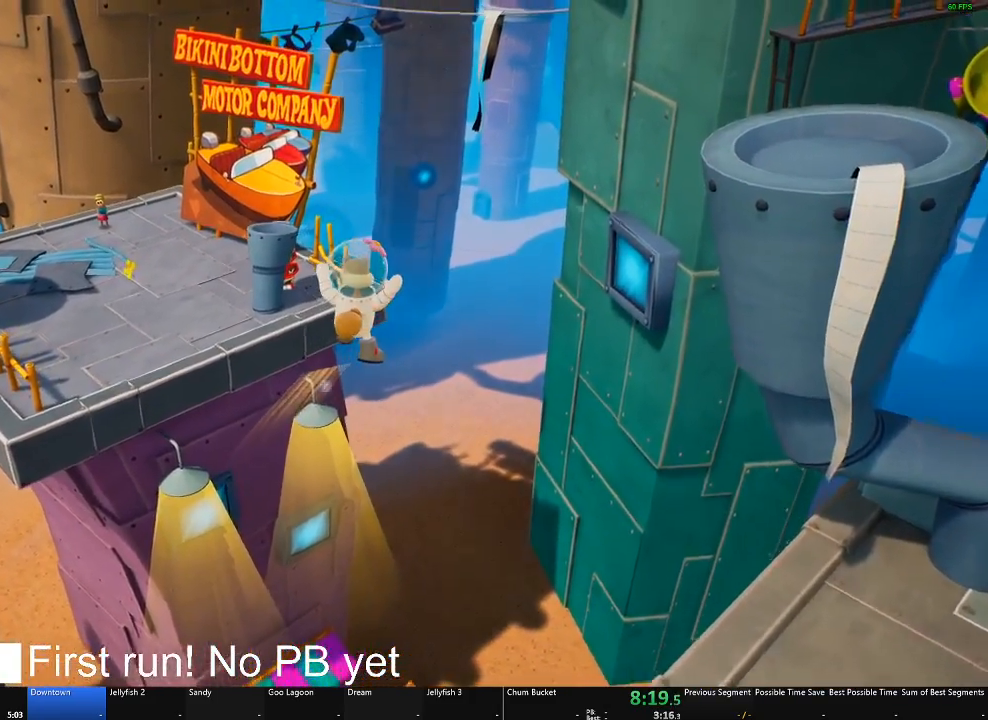
{"buttons": [], "left_stick": "up", "right_stick": "center", "button_events": []}
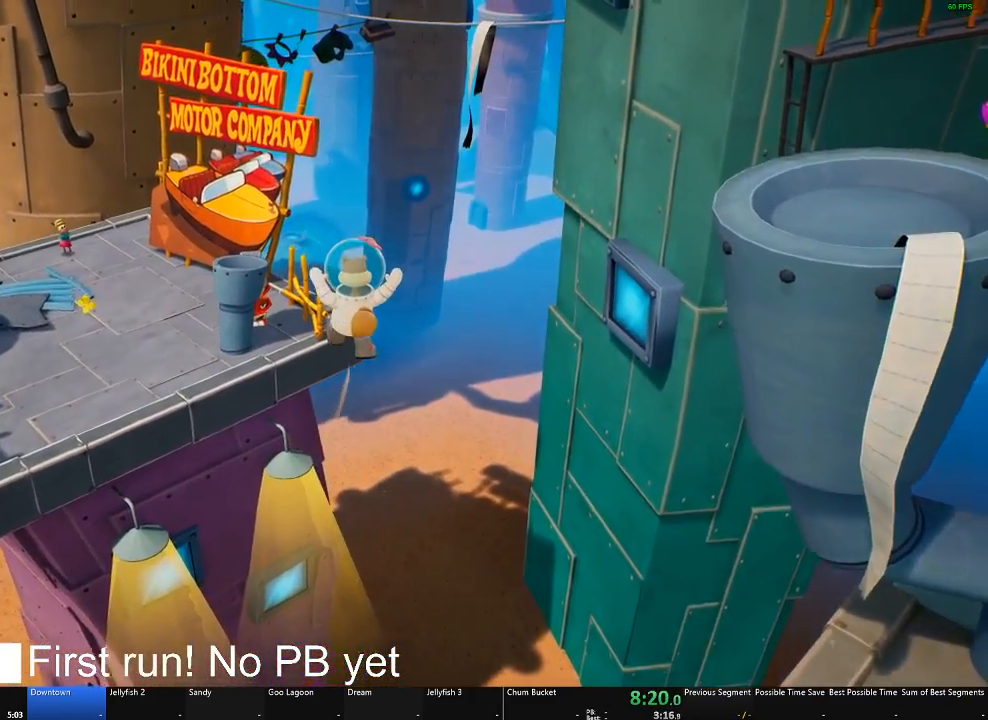
{"buttons": [], "left_stick": "up", "right_stick": "center", "button_events": []}
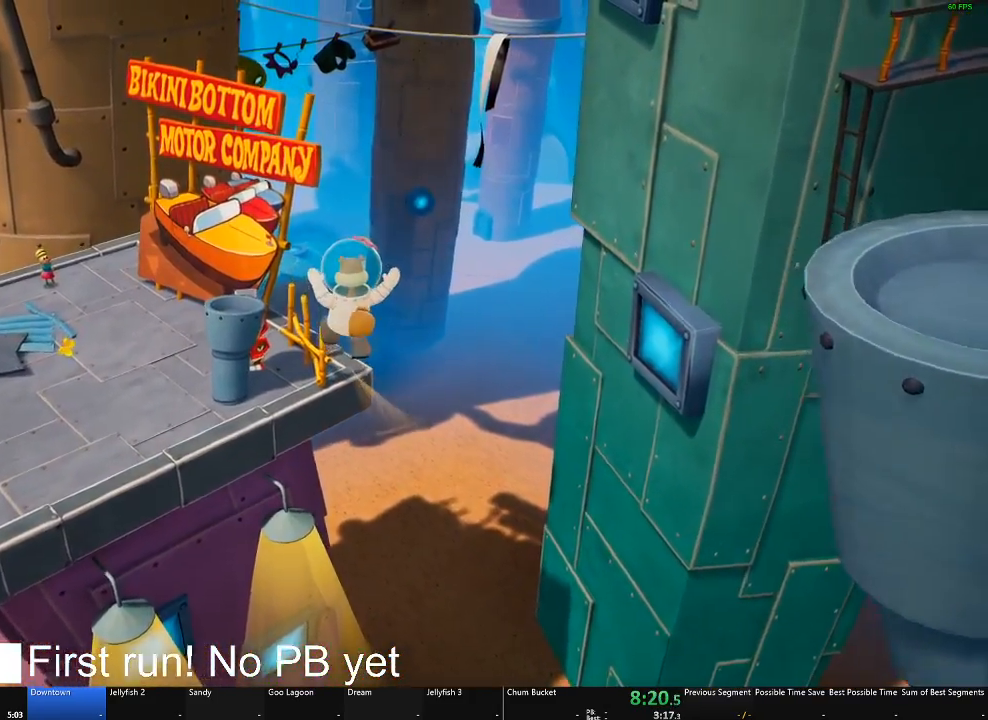
{"buttons": [], "left_stick": "up", "right_stick": "center", "button_events": []}
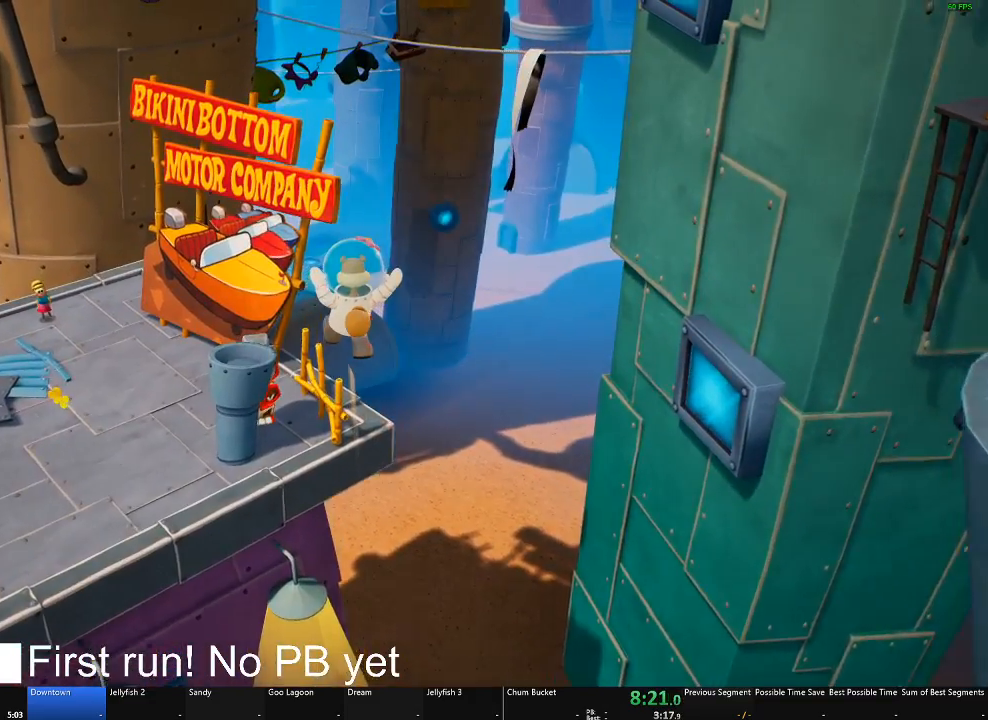
{"buttons": [], "left_stick": "up-right", "right_stick": "center", "button_events": []}
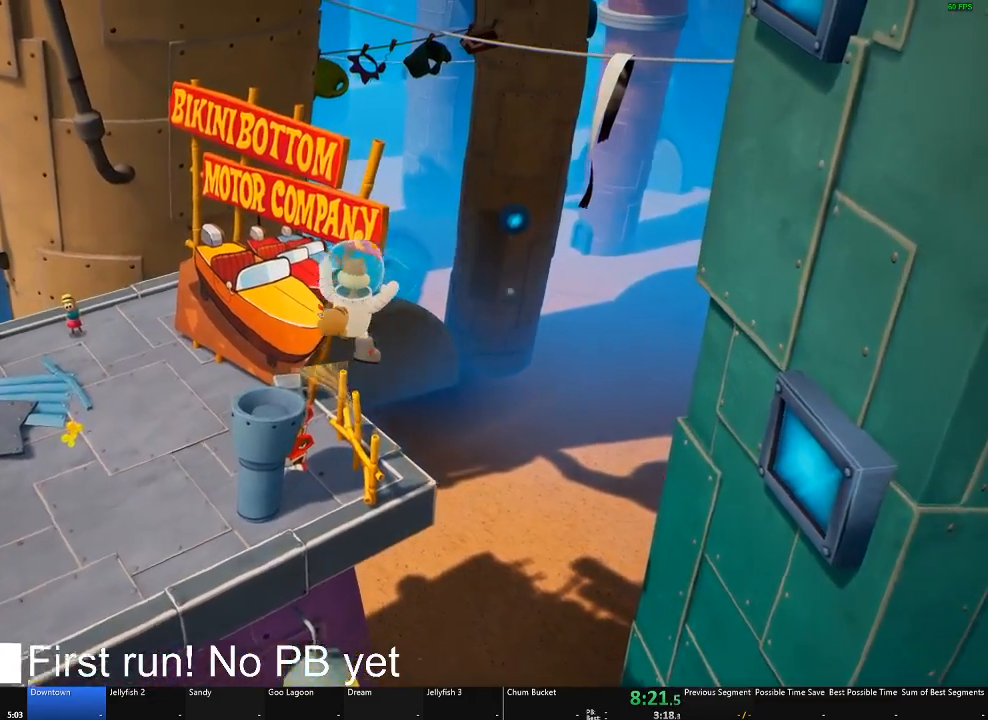
{"buttons": [], "left_stick": "up", "right_stick": "center", "button_events": []}
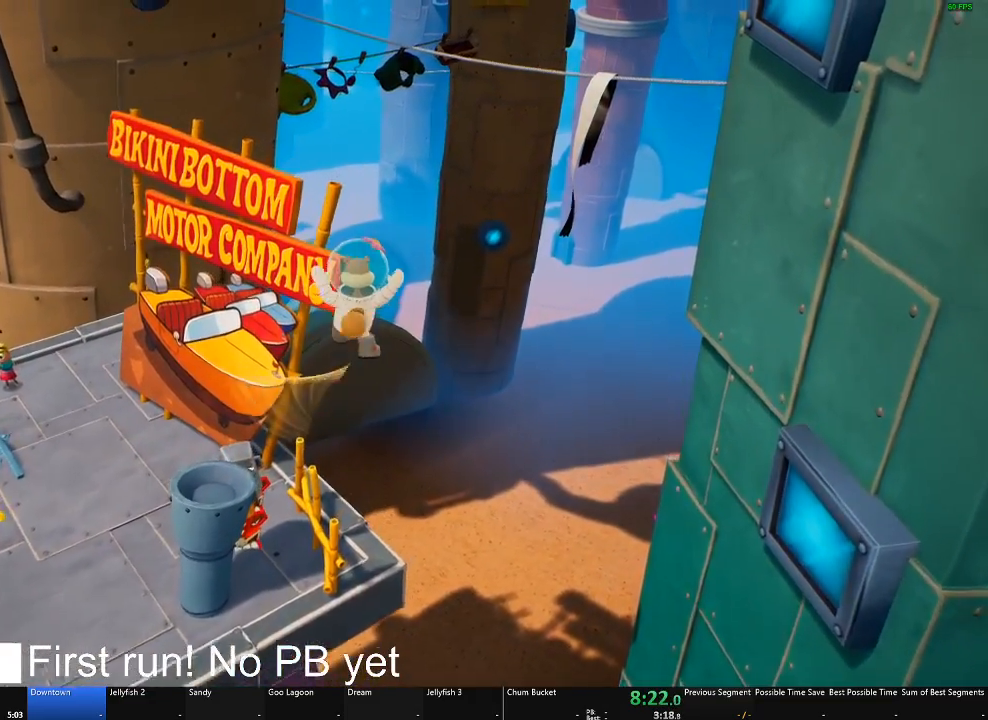
{"buttons": [], "left_stick": "up", "right_stick": "center", "button_events": []}
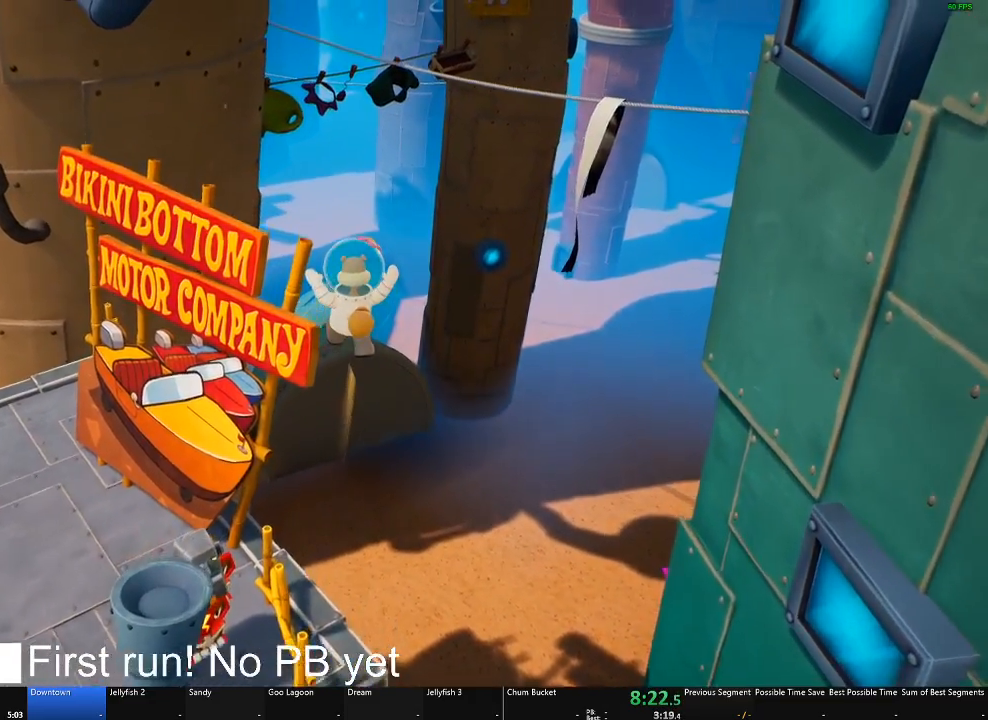
{"buttons": [], "left_stick": "up-right", "right_stick": "center", "button_events": []}
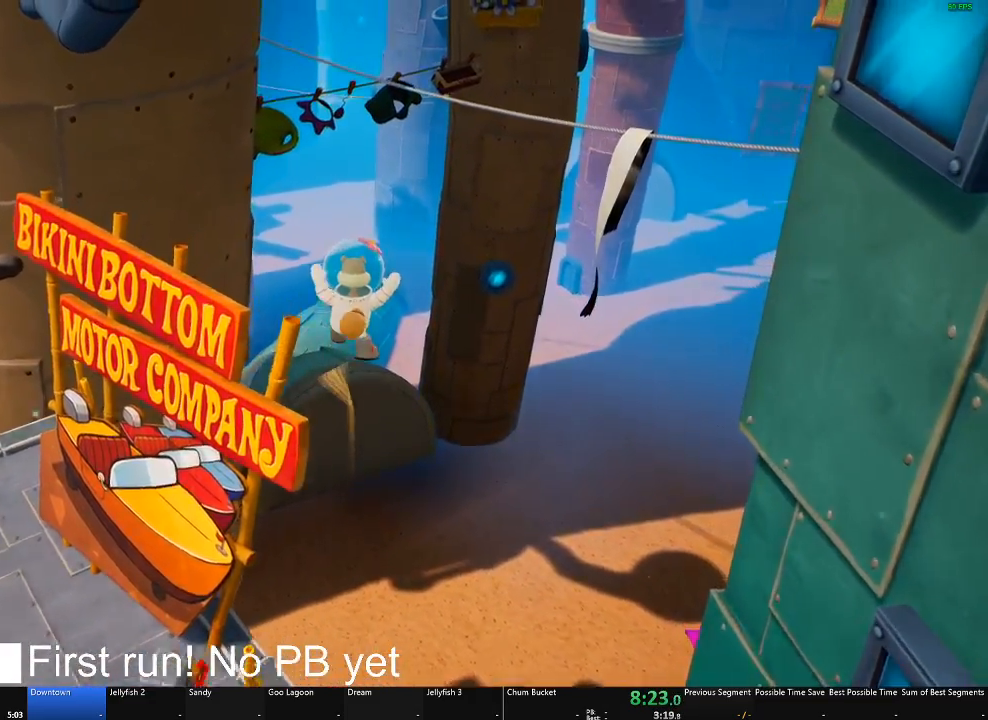
{"buttons": ["B"], "left_stick": "up", "right_stick": "center", "button_events": [[334, "B", "down"]]}
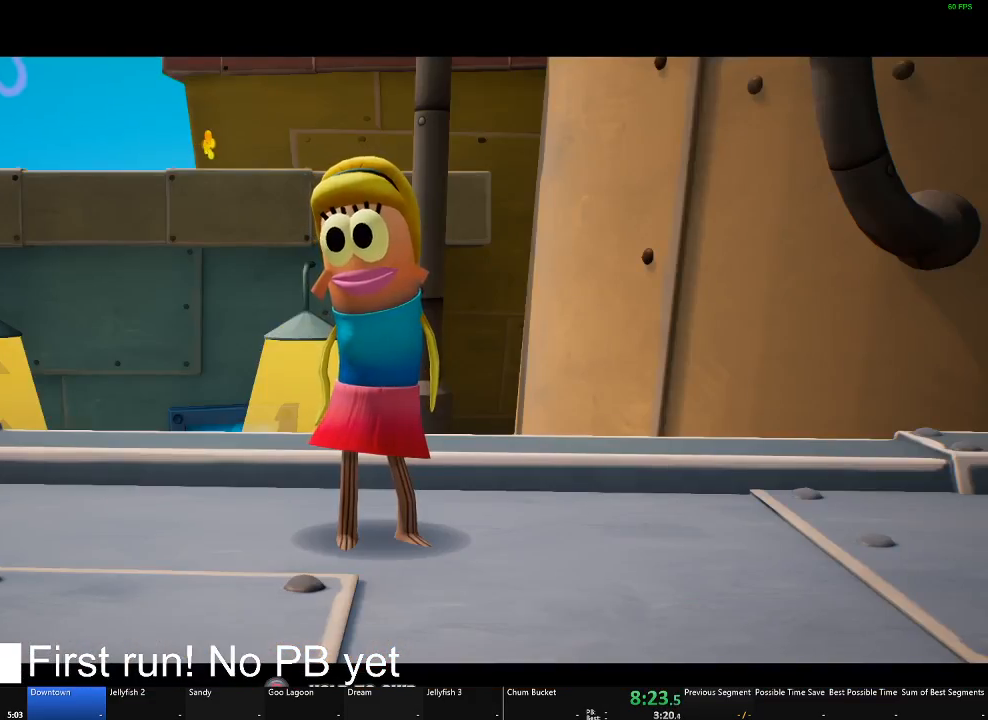
{"buttons": ["B"], "left_stick": "up", "right_stick": "center", "button_events": []}
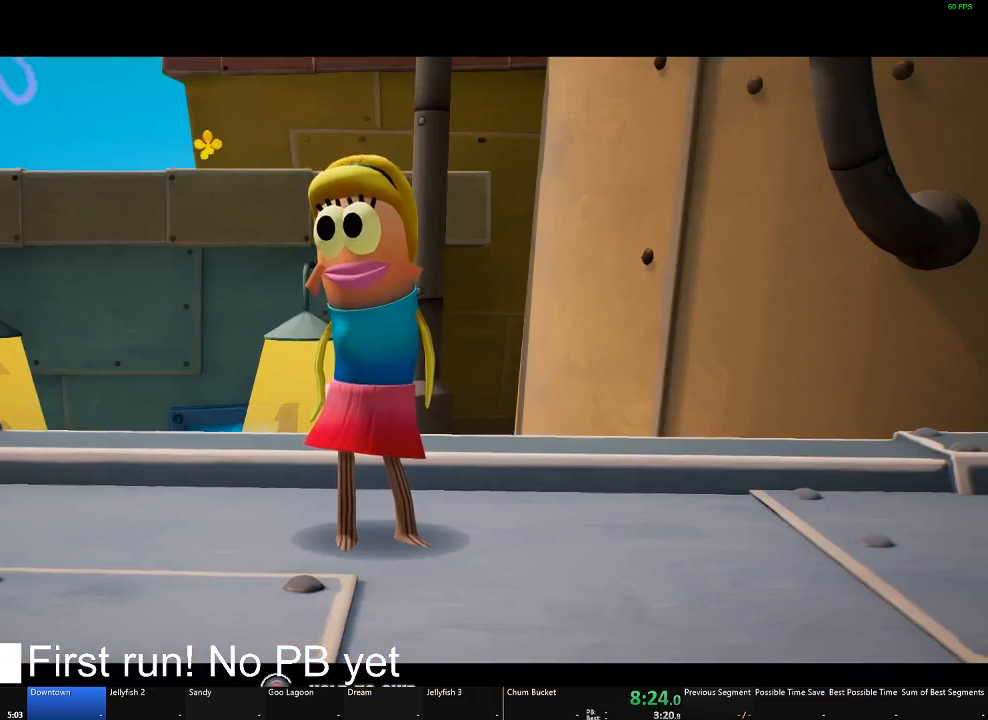
{"buttons": [], "left_stick": "up", "right_stick": "center", "button_events": [[367, "B", "up"]]}
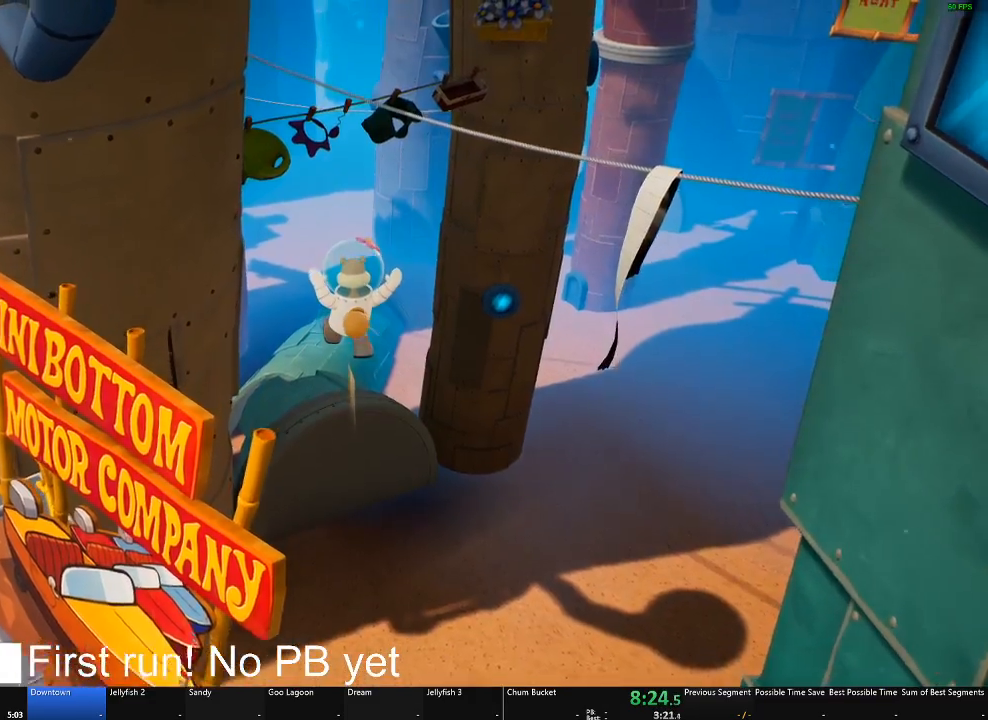
{"buttons": [], "left_stick": "up", "right_stick": "center", "button_events": []}
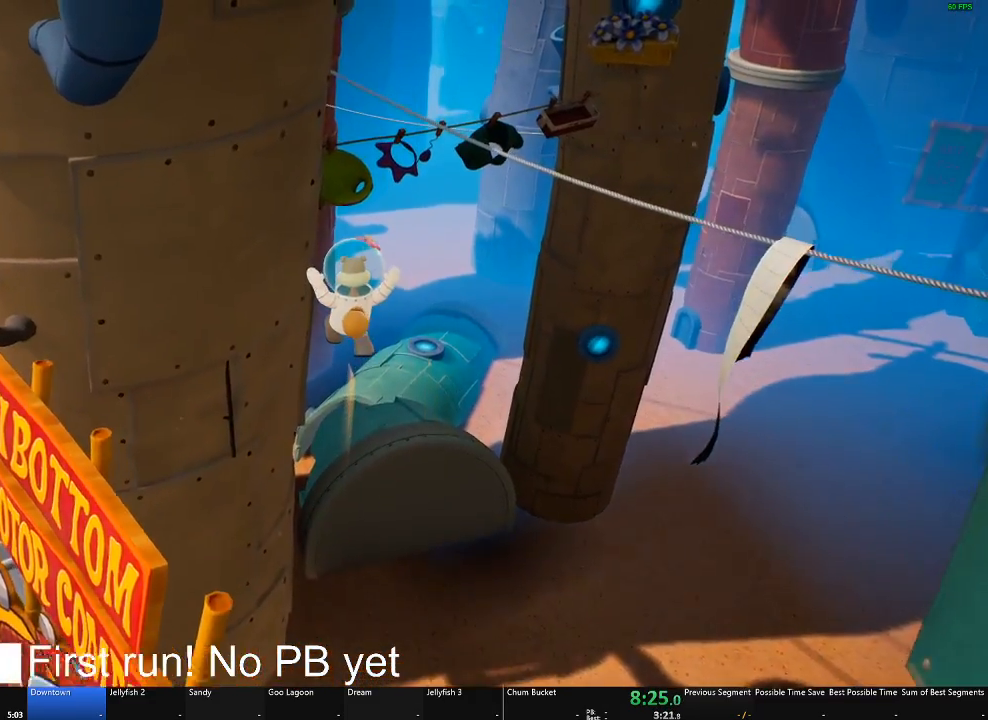
{"buttons": [], "left_stick": "up", "right_stick": "center", "button_events": []}
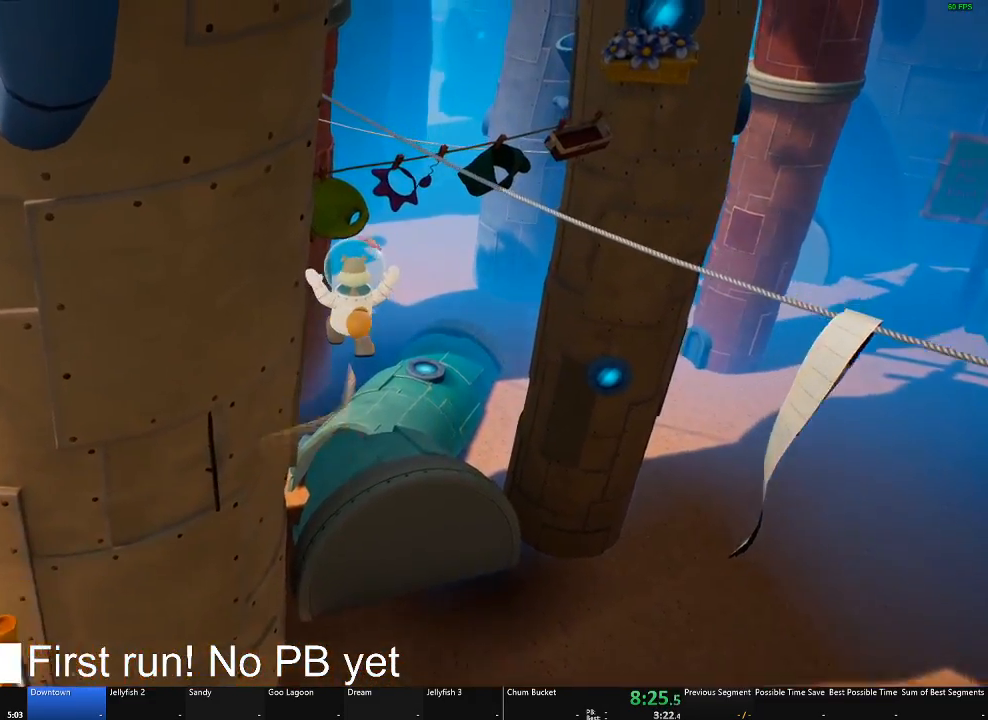
{"buttons": [], "left_stick": "up", "right_stick": "center", "button_events": []}
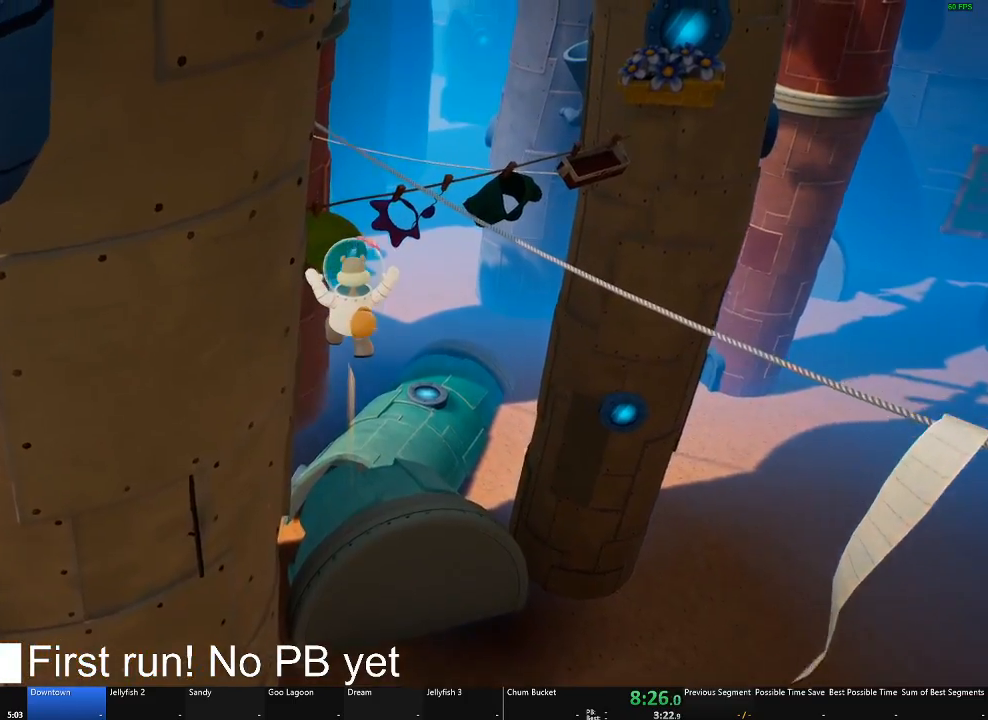
{"buttons": [], "left_stick": "up", "right_stick": "center", "button_events": []}
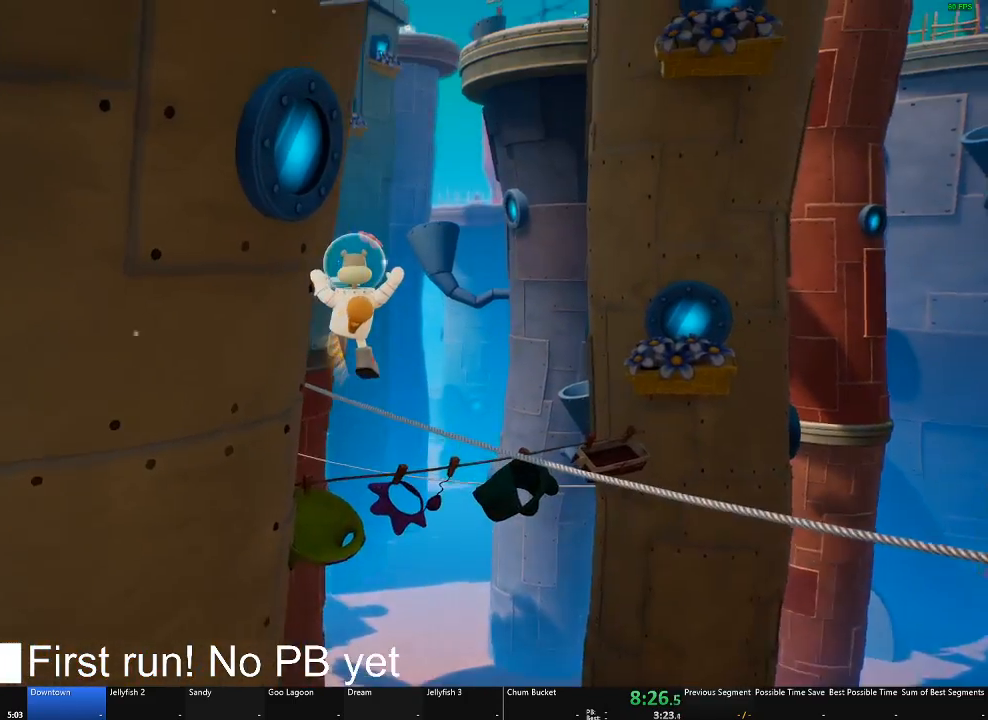
{"buttons": [], "left_stick": "up", "right_stick": "center", "button_events": []}
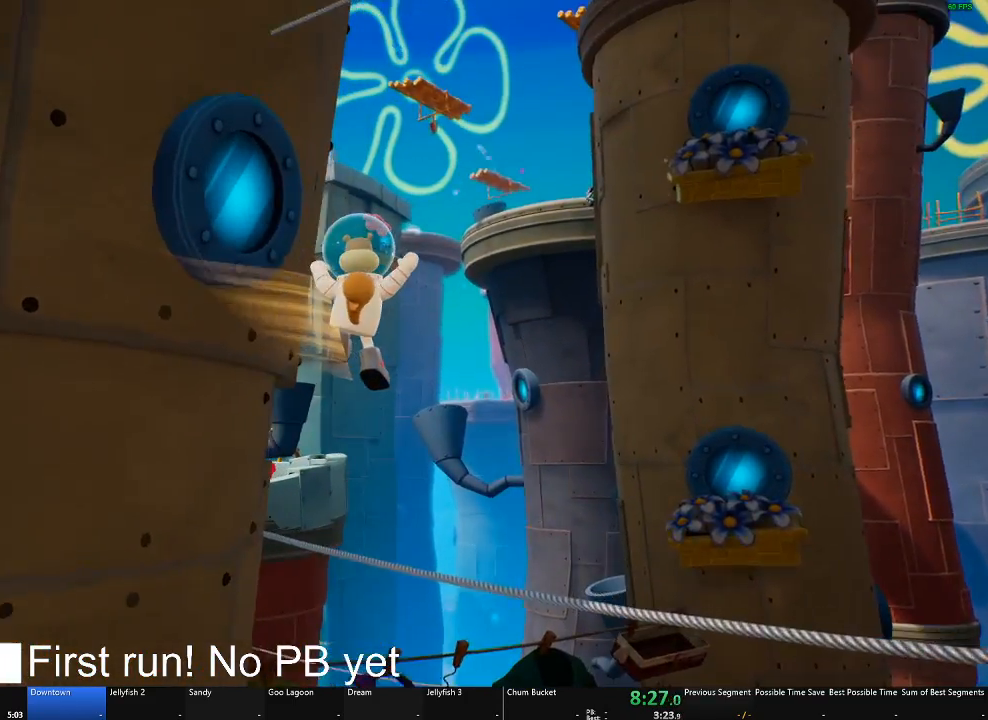
{"buttons": [], "left_stick": "up", "right_stick": "left", "button_events": []}
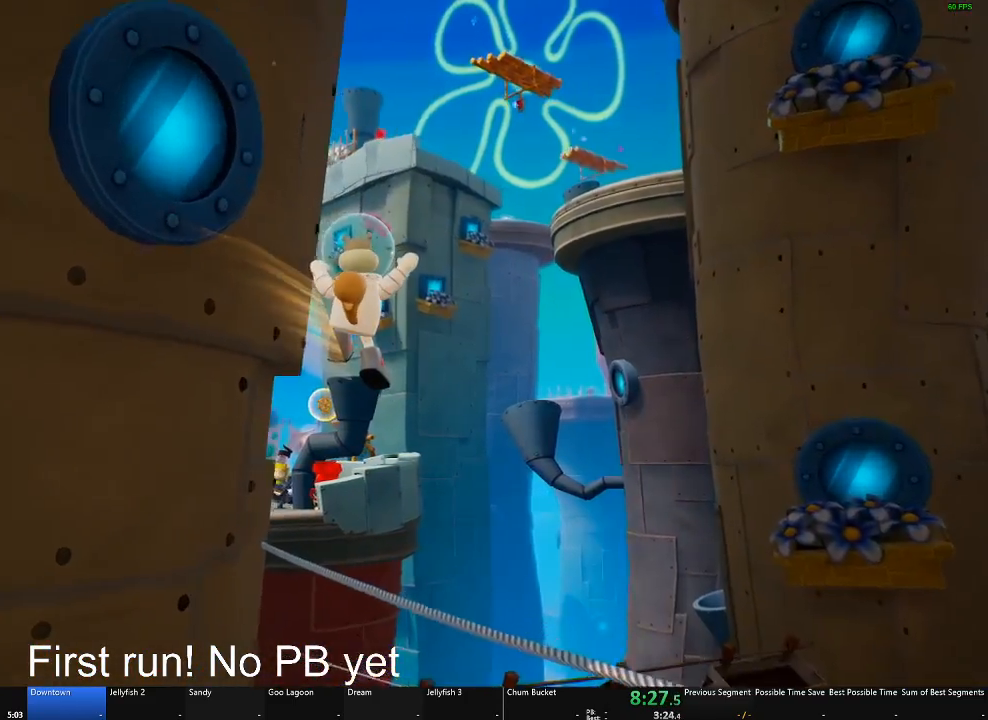
{"buttons": [], "left_stick": "up-right", "right_stick": "center", "button_events": []}